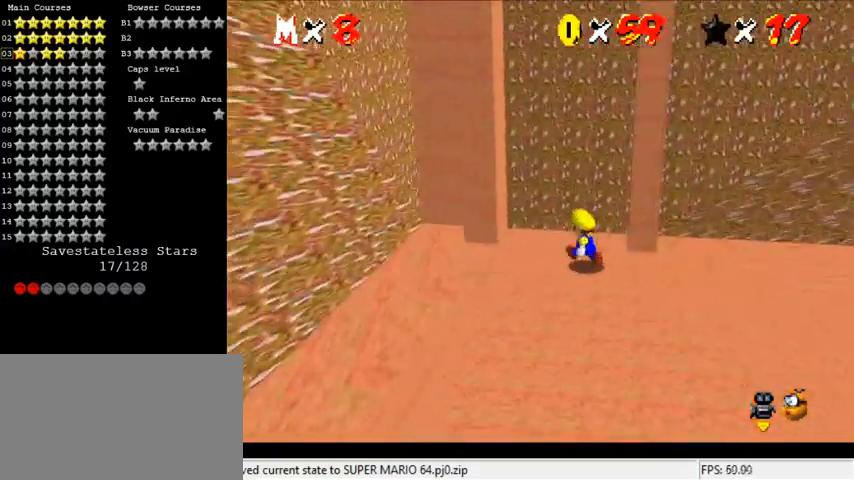
Gameplay with keyboard; each line is a JSON object with the keys held at the frame after it. "events" lists presses ("down") and releases ("up") of "a", "c", "ctrl", "d", "down", "left", "return", "right", "s", "shift", "up", "w", "x" and "y" between this image and that frame as [ms after this image, input, new state], when the widget could be followed in between. No other keys are recorded. Mouse input is not recorded.
{"keys": ["right", "shift", "up"], "events": [[33, "right", "down"], [33, "up", "up"], [67, "left", "up"], [167, "shift", "down"], [200, "up", "down"]]}
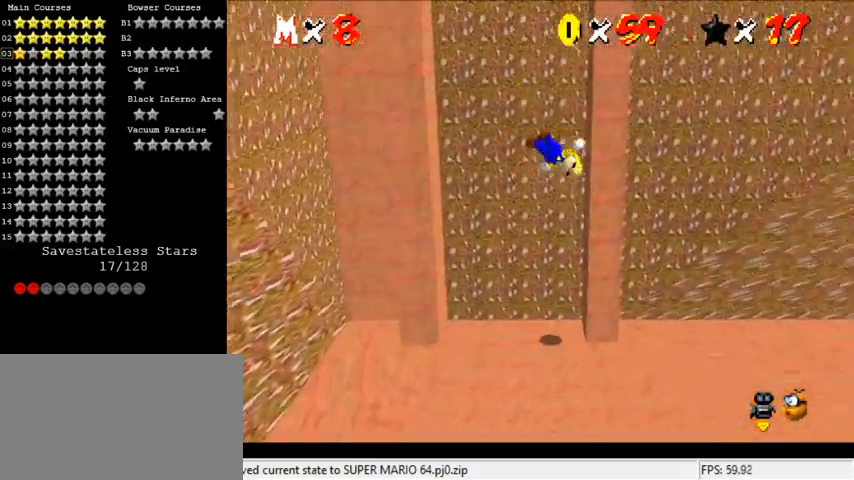
{"keys": ["right", "shift"], "events": [[33, "shift", "up"], [100, "up", "up"], [133, "left", "down"], [133, "right", "up"], [133, "shift", "down"], [400, "shift", "up"], [467, "right", "down"], [500, "left", "up"], [500, "shift", "down"]]}
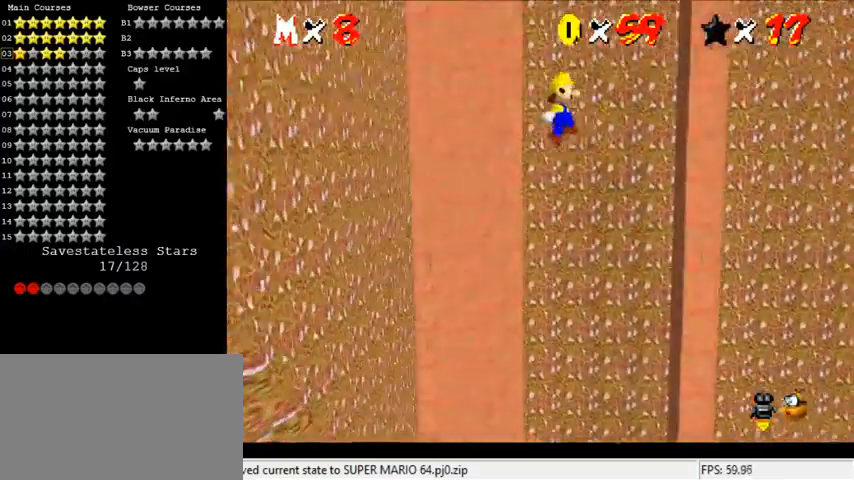
{"keys": ["left", "shift"], "events": [[233, "shift", "up"], [333, "left", "down"], [333, "right", "up"], [333, "shift", "down"]]}
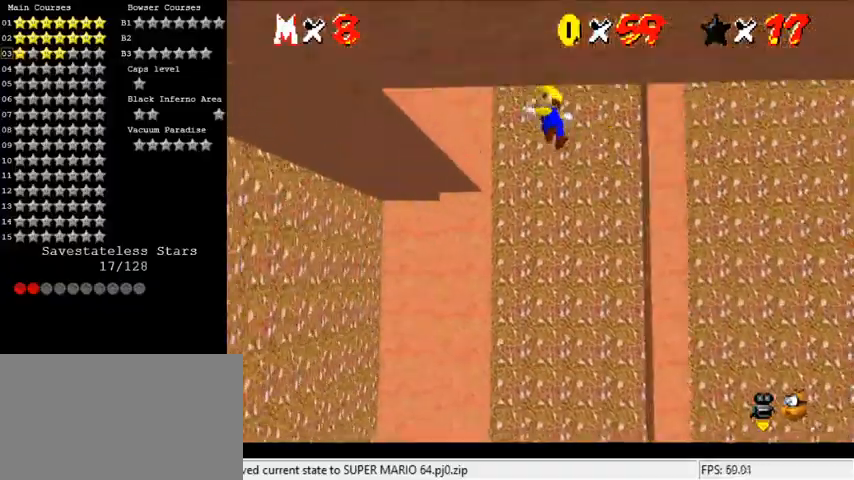
{"keys": ["right"], "events": [[100, "shift", "up"], [200, "left", "up"], [200, "right", "down"], [200, "shift", "down"], [467, "shift", "up"]]}
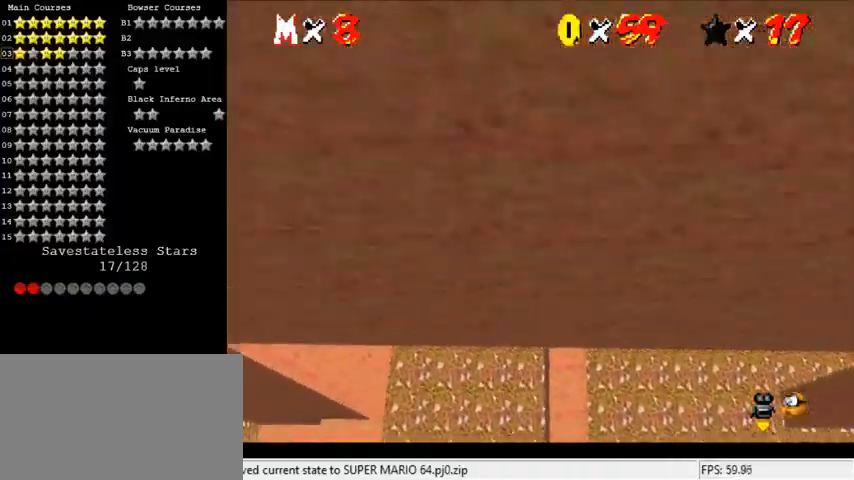
{"keys": ["right", "shift"], "events": [[33, "left", "down"], [33, "right", "up"], [33, "shift", "down"], [267, "shift", "up"], [333, "left", "up"], [400, "right", "down"], [400, "shift", "down"]]}
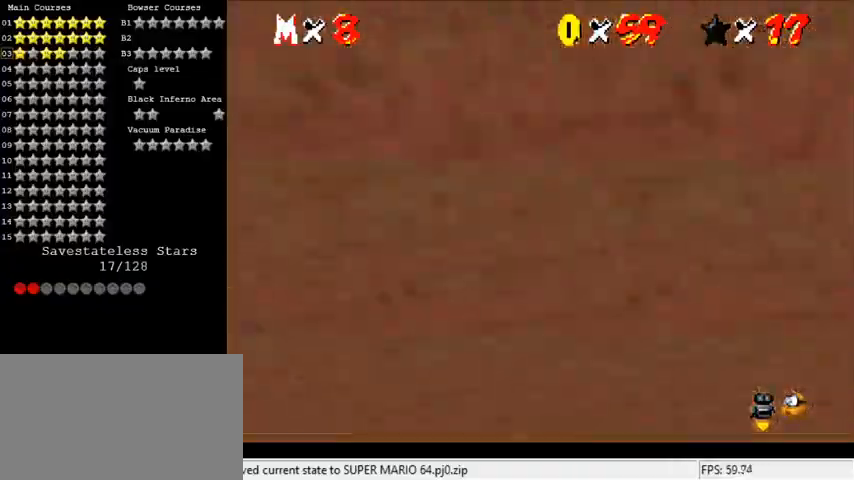
{"keys": ["c", "shift"], "events": [[33, "shift", "up"], [233, "right", "up"], [267, "shift", "down"], [367, "c", "down"], [467, "c", "up"], [500, "c", "down"]]}
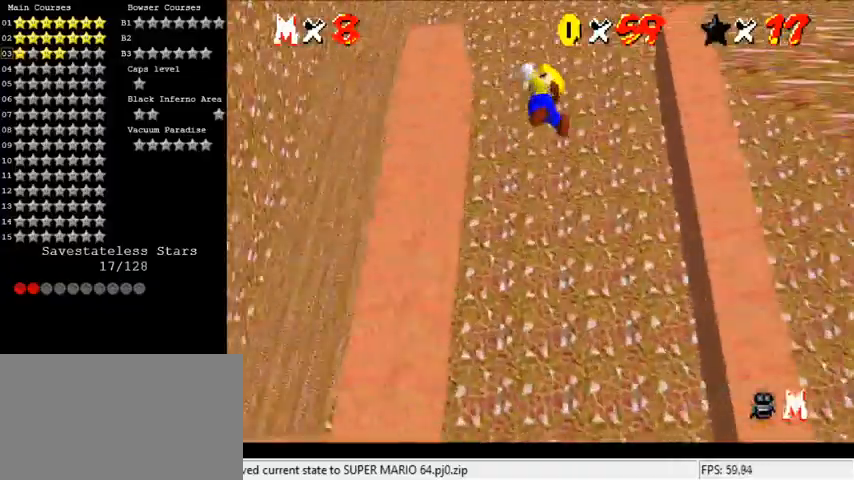
{"keys": ["shift"], "events": [[100, "c", "up"], [100, "shift", "up"], [167, "shift", "down"], [267, "shift", "up"], [367, "shift", "down"], [400, "shift", "up"], [500, "shift", "down"]]}
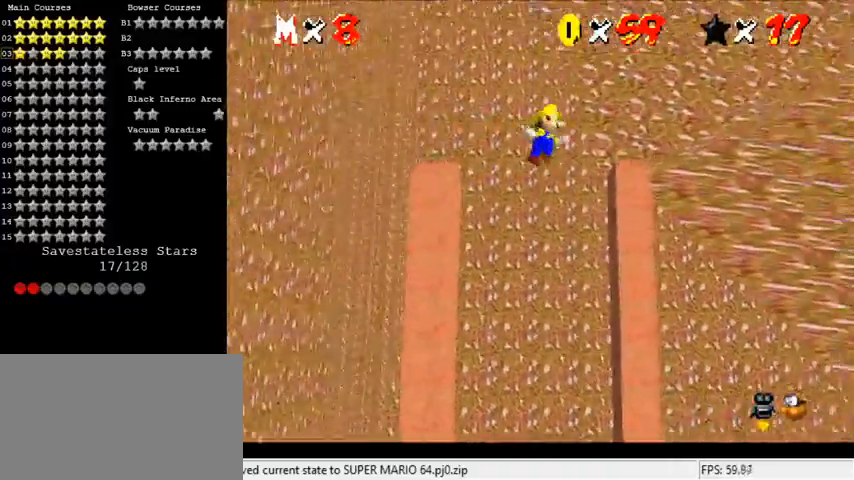
{"keys": ["left"], "events": [[67, "shift", "up"], [133, "right", "down"], [300, "right", "up"], [333, "left", "down"], [333, "shift", "down"], [467, "shift", "up"]]}
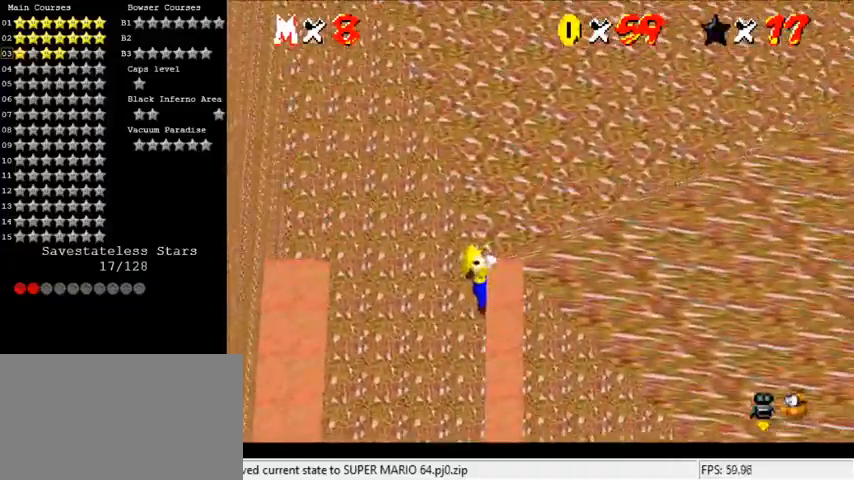
{"keys": ["y"], "events": [[33, "left", "up"], [67, "shift", "down"], [200, "shift", "up"], [333, "y", "down"]]}
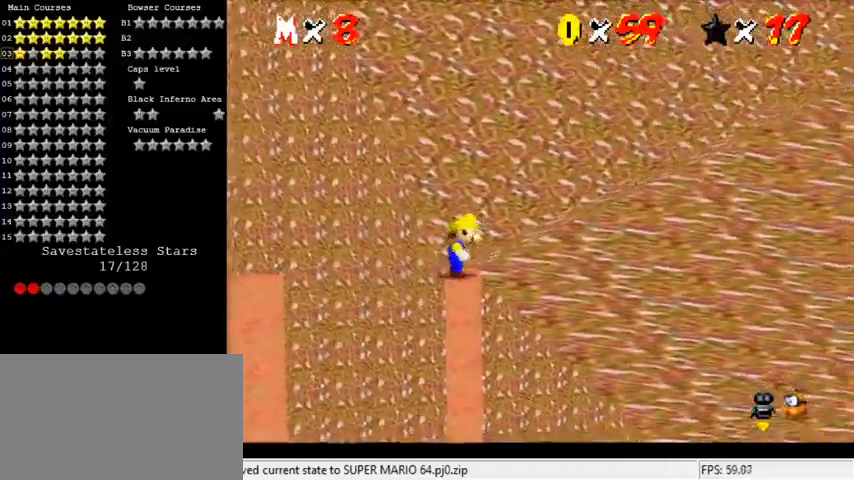
{"keys": ["left", "right"], "events": [[133, "shift", "down"], [167, "left", "down"], [267, "shift", "up"], [267, "y", "up"], [500, "right", "down"]]}
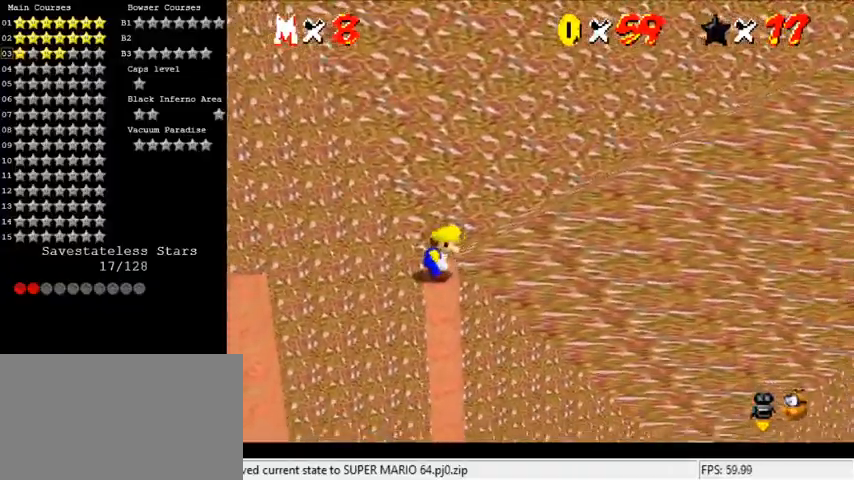
{"keys": [], "events": [[100, "left", "up"], [100, "right", "up"]]}
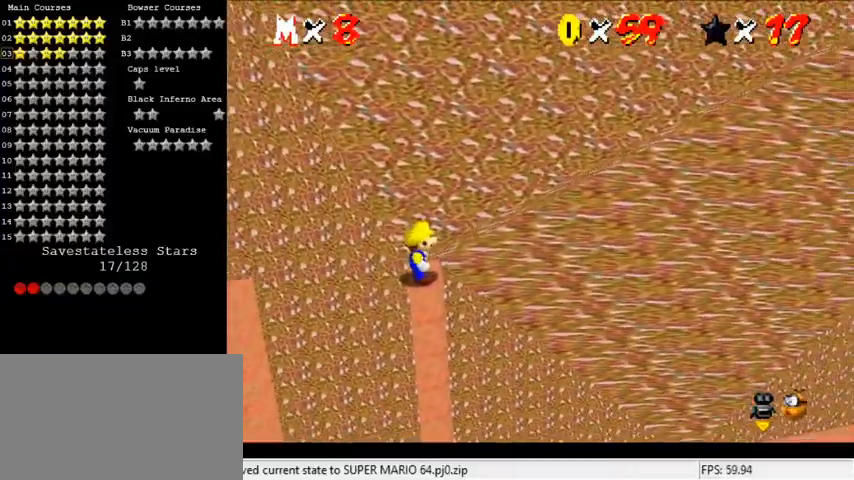
{"keys": [], "events": [[33, "left", "down"], [100, "left", "up"], [233, "shift", "down"], [300, "shift", "up"], [333, "right", "down"], [433, "right", "up"]]}
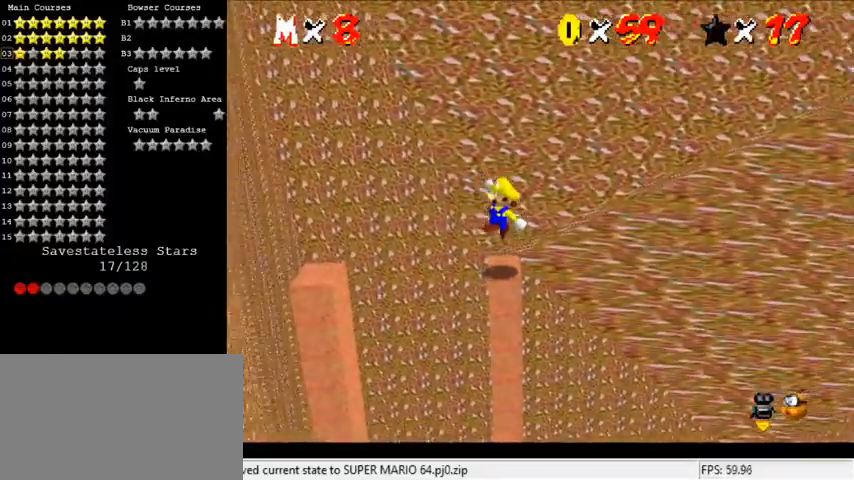
{"keys": ["left", "shift"], "events": [[67, "left", "down"], [233, "shift", "down"]]}
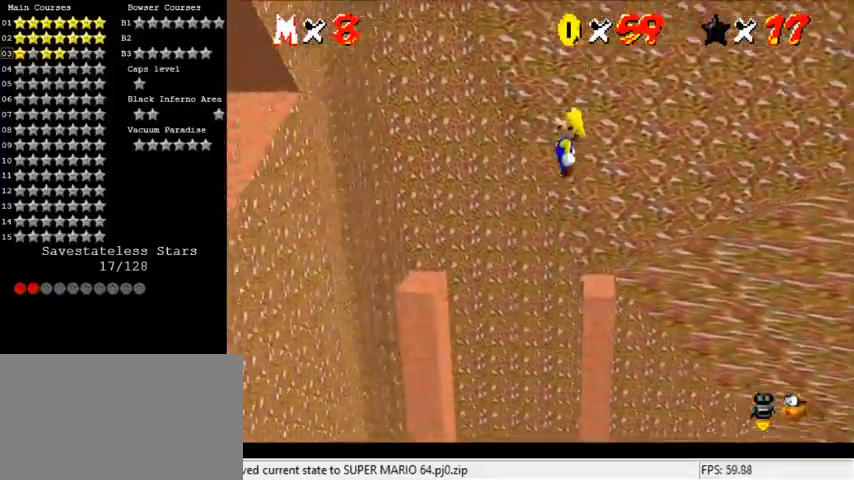
{"keys": ["right"], "events": [[300, "shift", "up"], [367, "left", "up"], [367, "right", "down"]]}
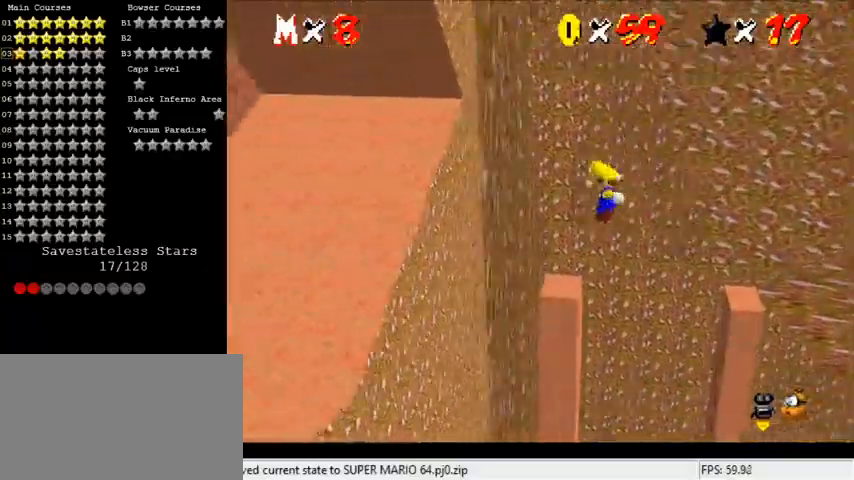
{"keys": [], "events": [[100, "left", "down"], [100, "right", "up"], [167, "d", "down"], [233, "left", "up"], [267, "d", "up"], [367, "d", "down"], [467, "d", "up"]]}
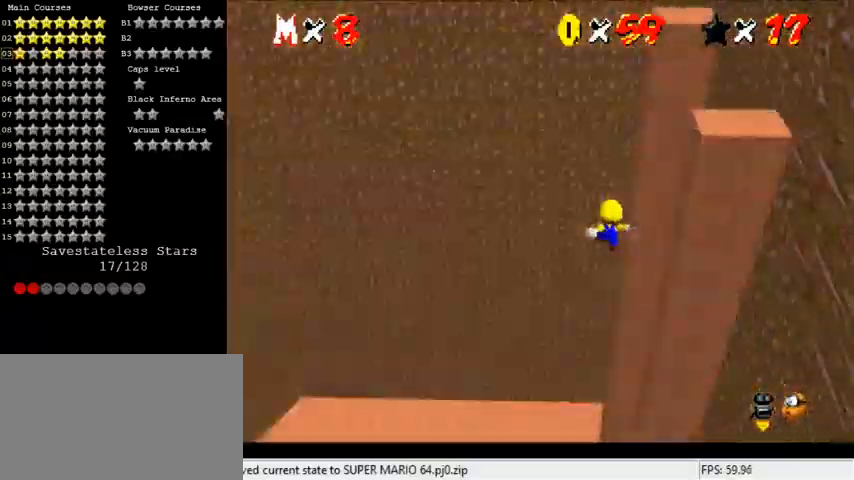
{"keys": ["down", "left"], "events": [[167, "right", "down"], [167, "shift", "down"], [233, "right", "up"], [233, "shift", "up"], [300, "down", "down"], [433, "left", "down"]]}
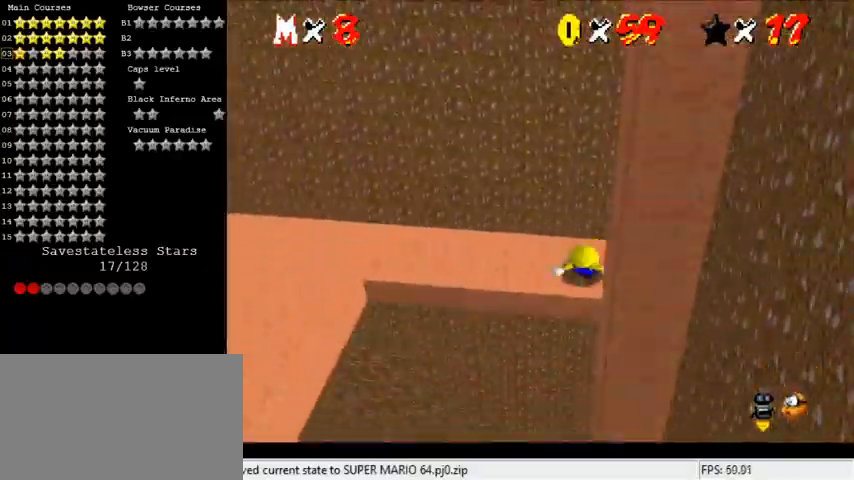
{"keys": ["a"], "events": [[33, "ctrl", "down"], [33, "left", "up"], [67, "down", "up"], [167, "ctrl", "up"], [167, "up", "down"], [200, "a", "down"], [367, "a", "up"], [367, "up", "up"], [433, "a", "down"]]}
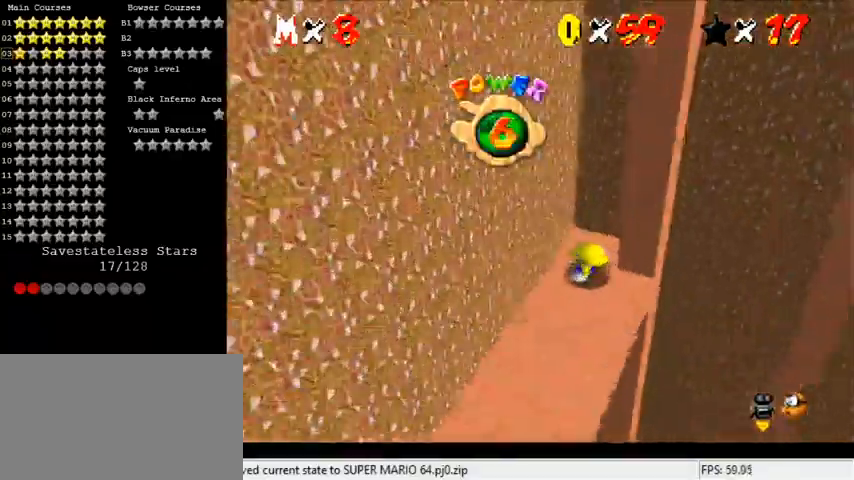
{"keys": ["right"], "events": [[33, "a", "up"], [500, "right", "down"]]}
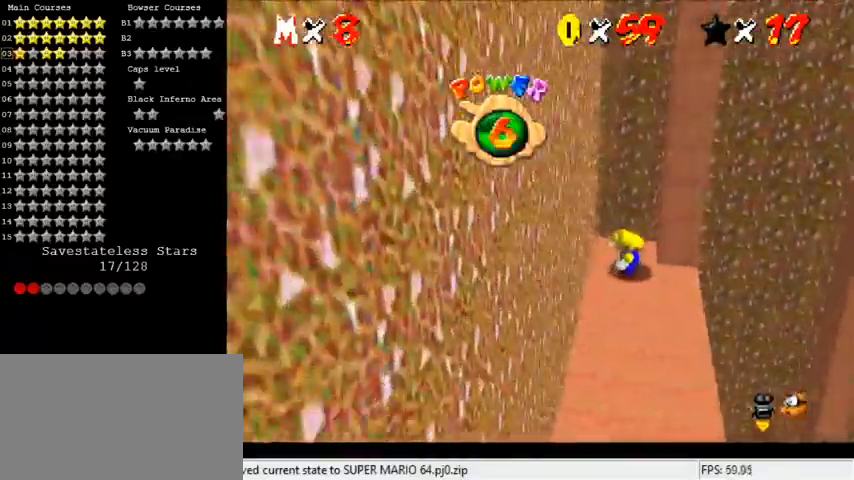
{"keys": ["shift", "up", "y"], "events": [[233, "y", "down"], [267, "shift", "down"], [333, "up", "down"], [500, "right", "up"]]}
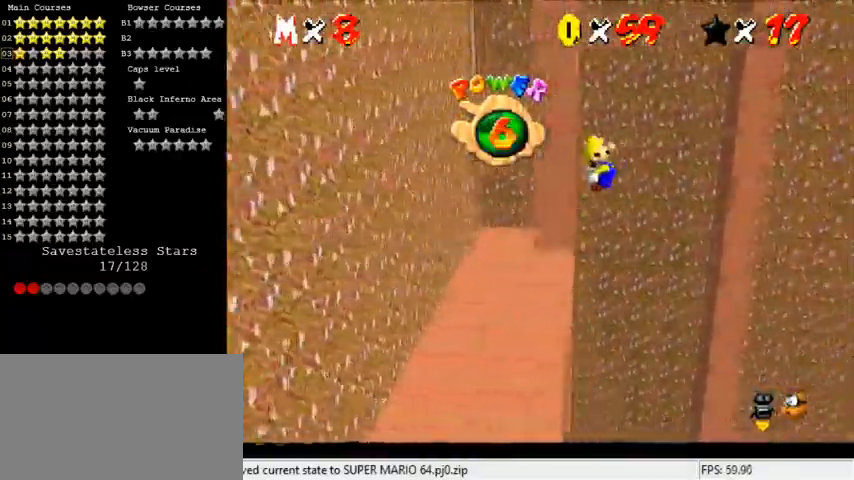
{"keys": ["left", "shift"], "events": [[200, "right", "down"], [233, "shift", "up"], [300, "y", "up"], [333, "left", "down"], [333, "right", "up"], [400, "shift", "down"], [400, "up", "up"]]}
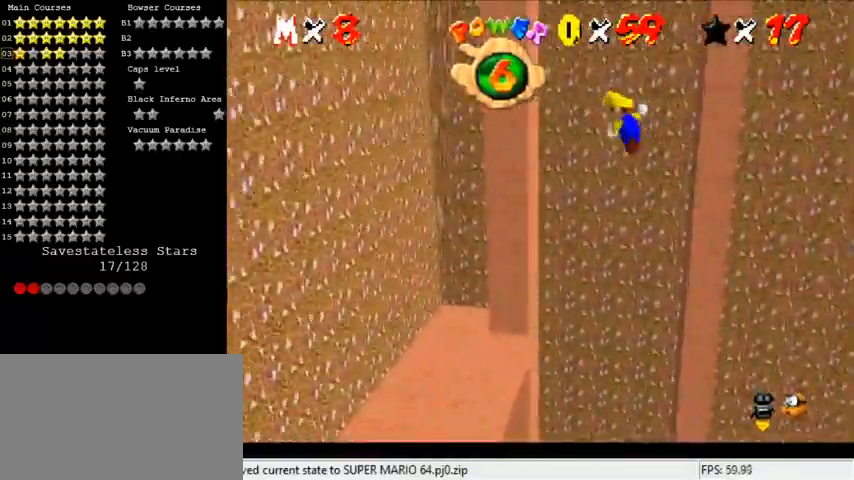
{"keys": ["right"], "events": [[67, "shift", "up"], [200, "left", "up"], [200, "shift", "down"], [267, "right", "down"], [500, "shift", "up"]]}
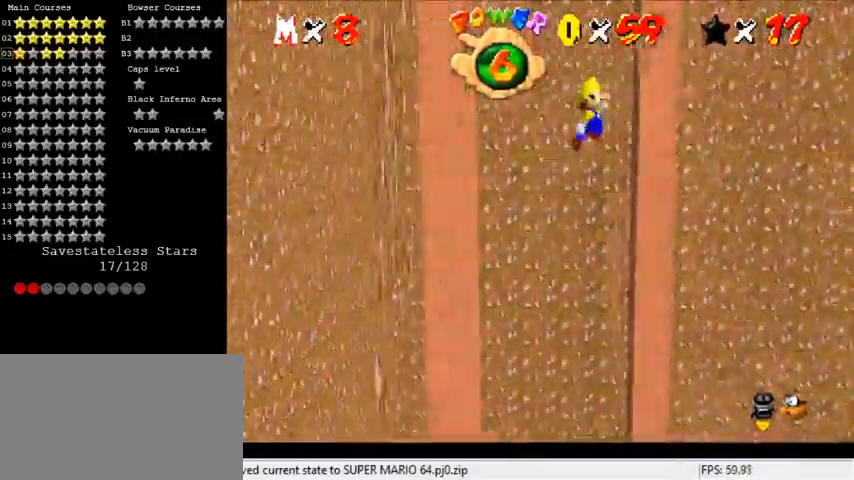
{"keys": ["left", "shift"], "events": [[133, "shift", "down"], [367, "right", "up"], [400, "left", "down"]]}
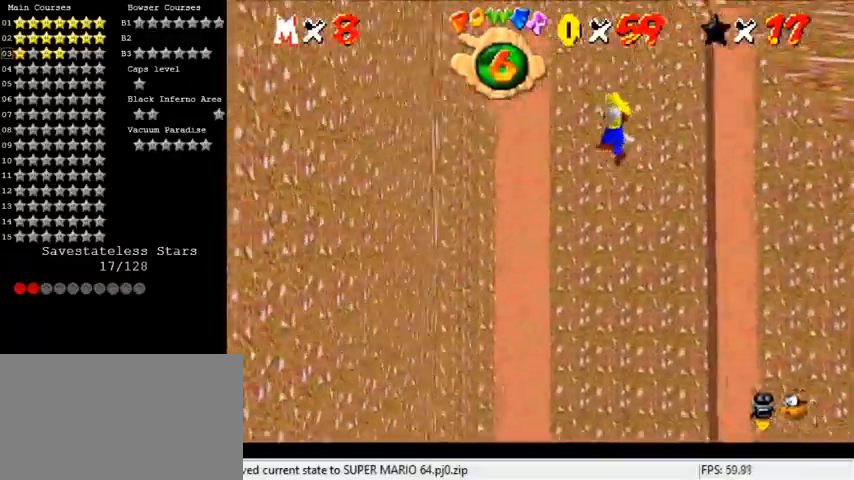
{"keys": ["right"], "events": [[133, "shift", "up"], [300, "shift", "down"], [333, "shift", "up"], [367, "left", "up"], [467, "right", "down"]]}
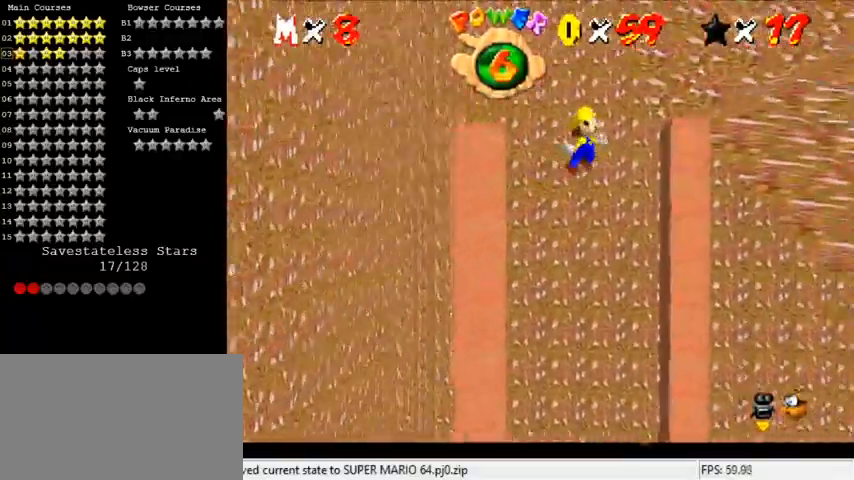
{"keys": ["left", "shift"], "events": [[300, "right", "up"], [300, "shift", "down"], [400, "left", "down"]]}
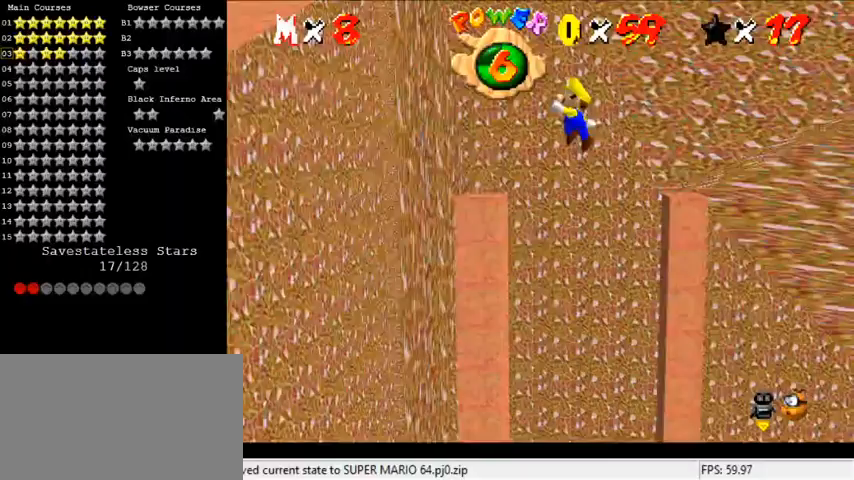
{"keys": ["right", "up"], "events": [[33, "left", "up"], [33, "right", "down"], [300, "right", "up"], [400, "right", "down"], [400, "shift", "up"], [433, "up", "down"]]}
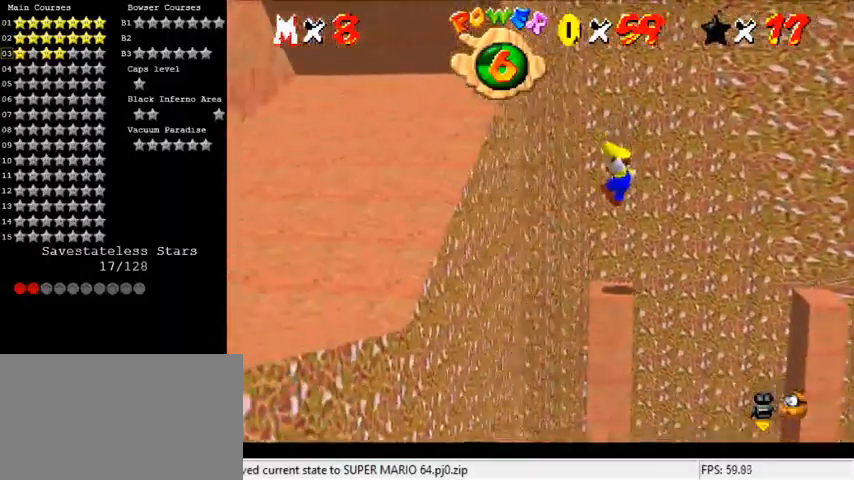
{"keys": ["left"], "events": [[33, "d", "down"], [67, "right", "up"], [133, "d", "up"], [133, "up", "up"], [233, "d", "down"], [267, "d", "up"], [500, "left", "down"]]}
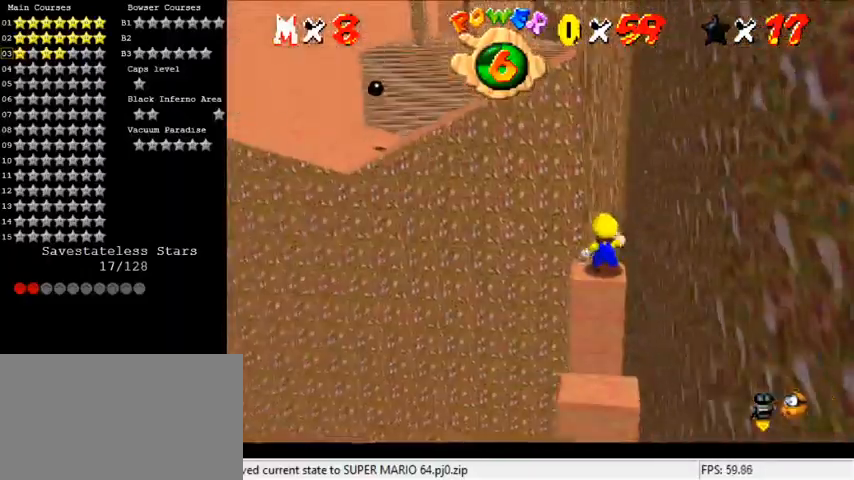
{"keys": [], "events": [[233, "left", "up"], [267, "shift", "down"], [333, "ctrl", "down"], [400, "ctrl", "up"], [400, "shift", "up"]]}
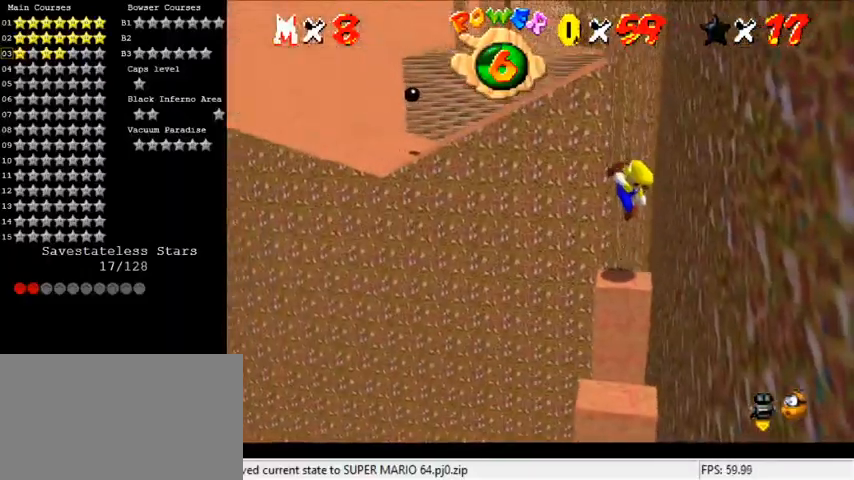
{"keys": ["left", "shift", "up"], "events": [[100, "left", "down"], [233, "up", "down"], [300, "shift", "down"]]}
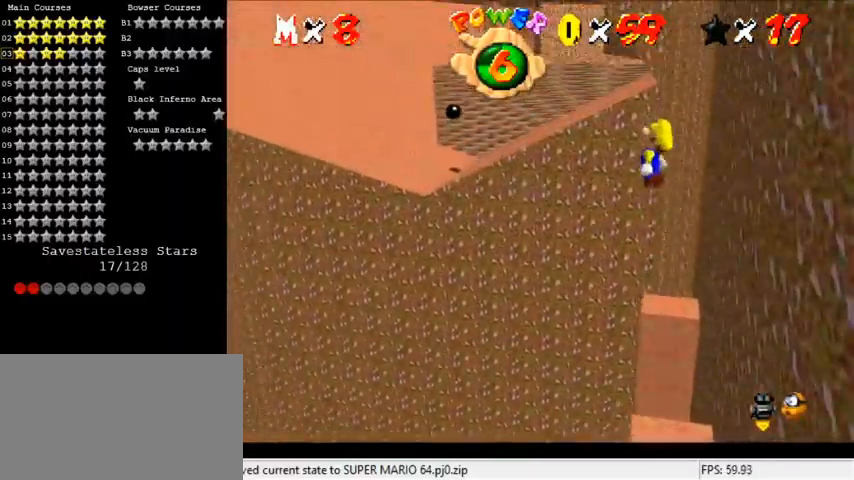
{"keys": ["up"], "events": [[33, "up", "up"], [200, "up", "down"], [300, "ctrl", "down"], [433, "left", "up"], [500, "ctrl", "up"], [500, "shift", "up"]]}
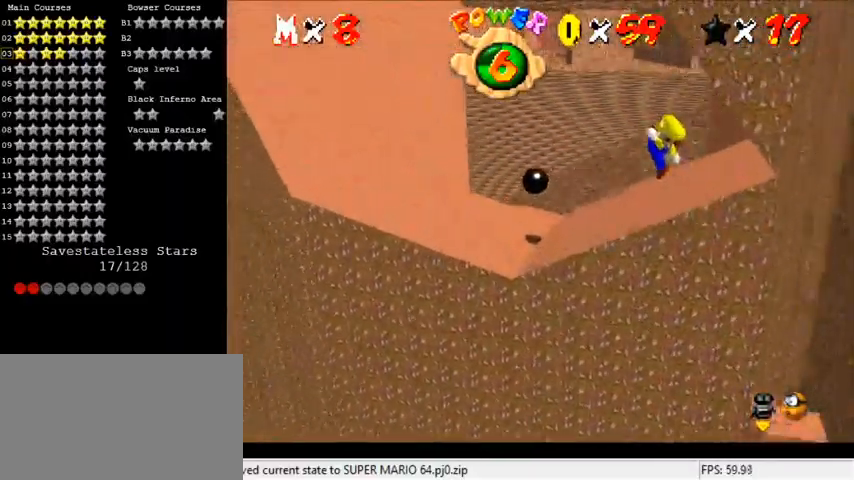
{"keys": ["left"], "events": [[33, "right", "down"], [167, "right", "up"], [167, "up", "up"], [233, "left", "down"], [300, "shift", "down"], [467, "shift", "up"]]}